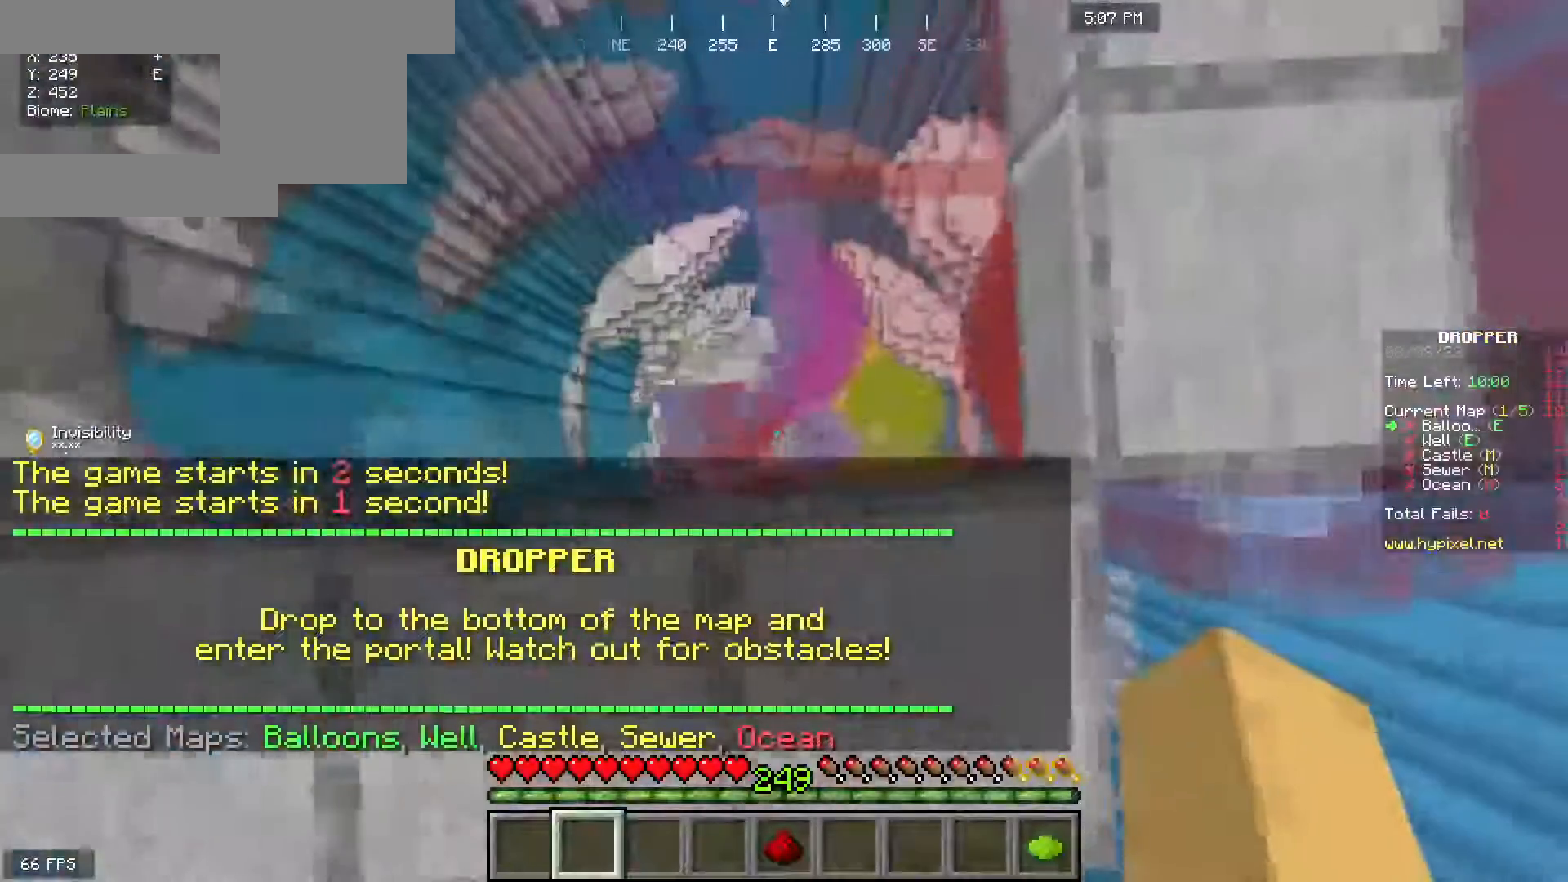
Gameplay with keyboard and mouse; each line is a JSON object with the keys and mouse buttons held at the frame after it. "events" lists presses ("down") and releases ("up") of "a", "d", "s", "space", "w", "mouse_left" and "mouse_right" between this image and that frame as [ms after this image, input, new state], when the widget could be followed in between. "mouse_left", "mouse_right" = the "left", "right" buttons of the "mouse" list. No other keys are recorded. Fast repeated clicks can show as one long hold. Mouse movement is not recorded.
{"keys": [], "mouse": [], "events": [[67, "w", "down"], [217, "w", "up"], [417, "d", "down"], [500, "d", "up"]]}
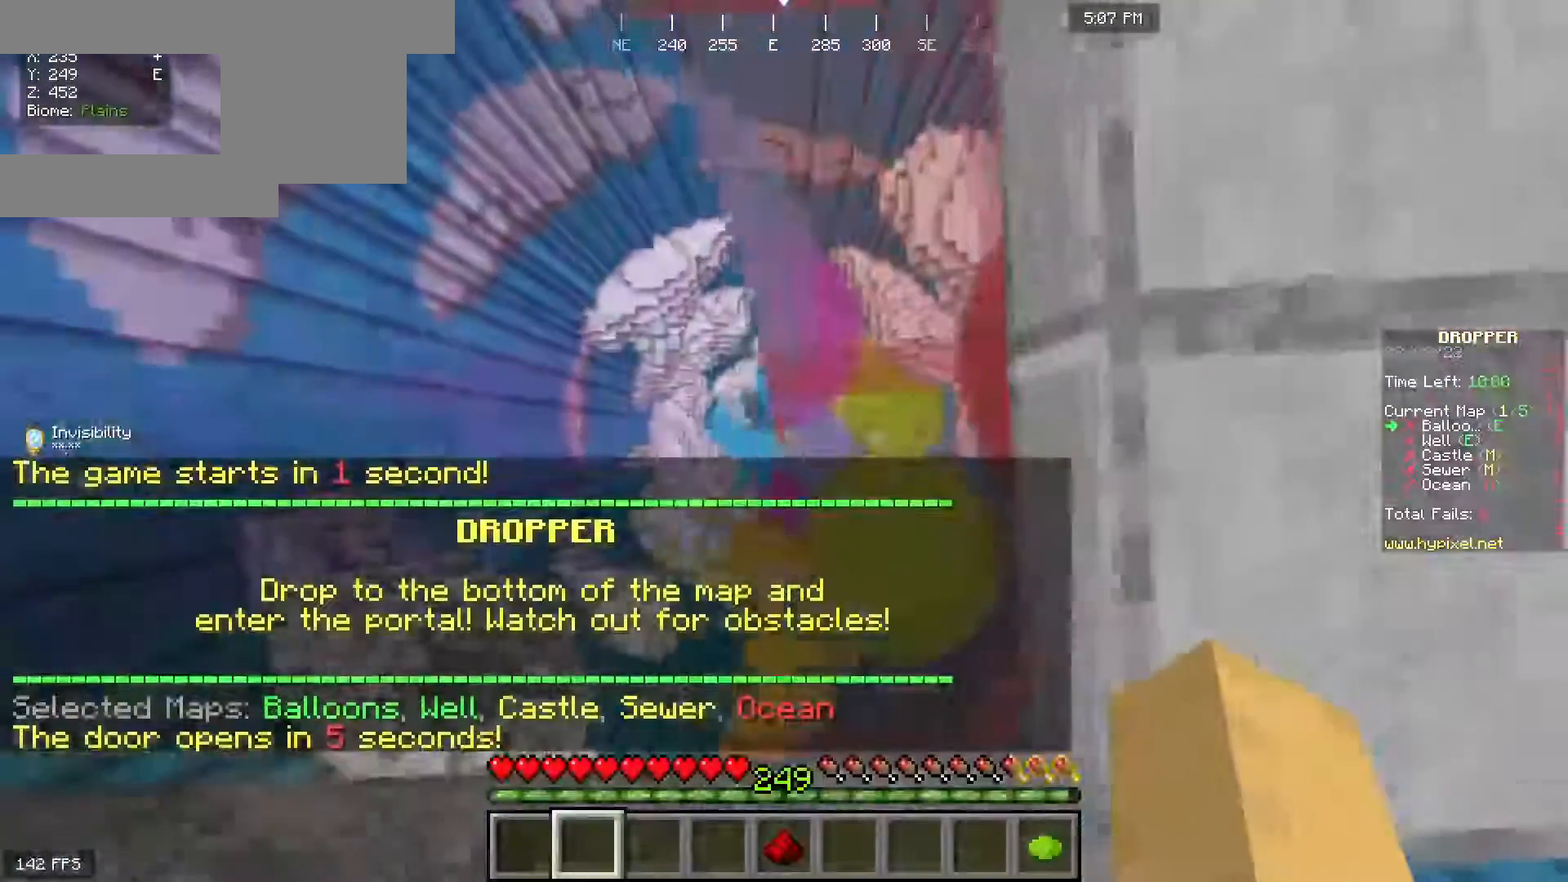
{"keys": [], "mouse": [], "events": [[67, "s", "down"], [167, "s", "up"]]}
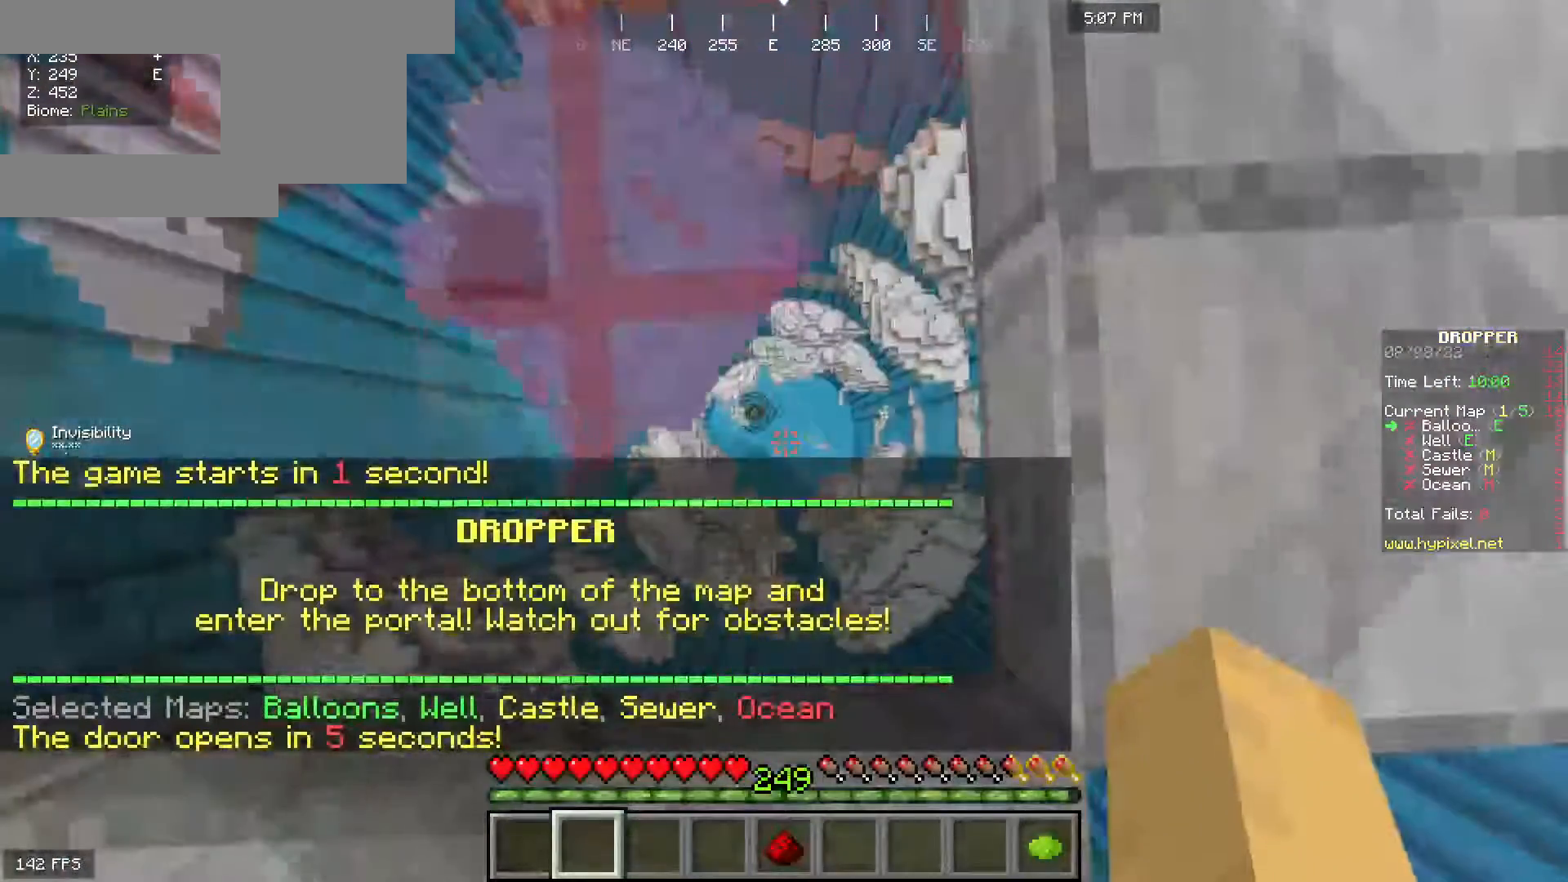
{"keys": [], "mouse": [], "events": []}
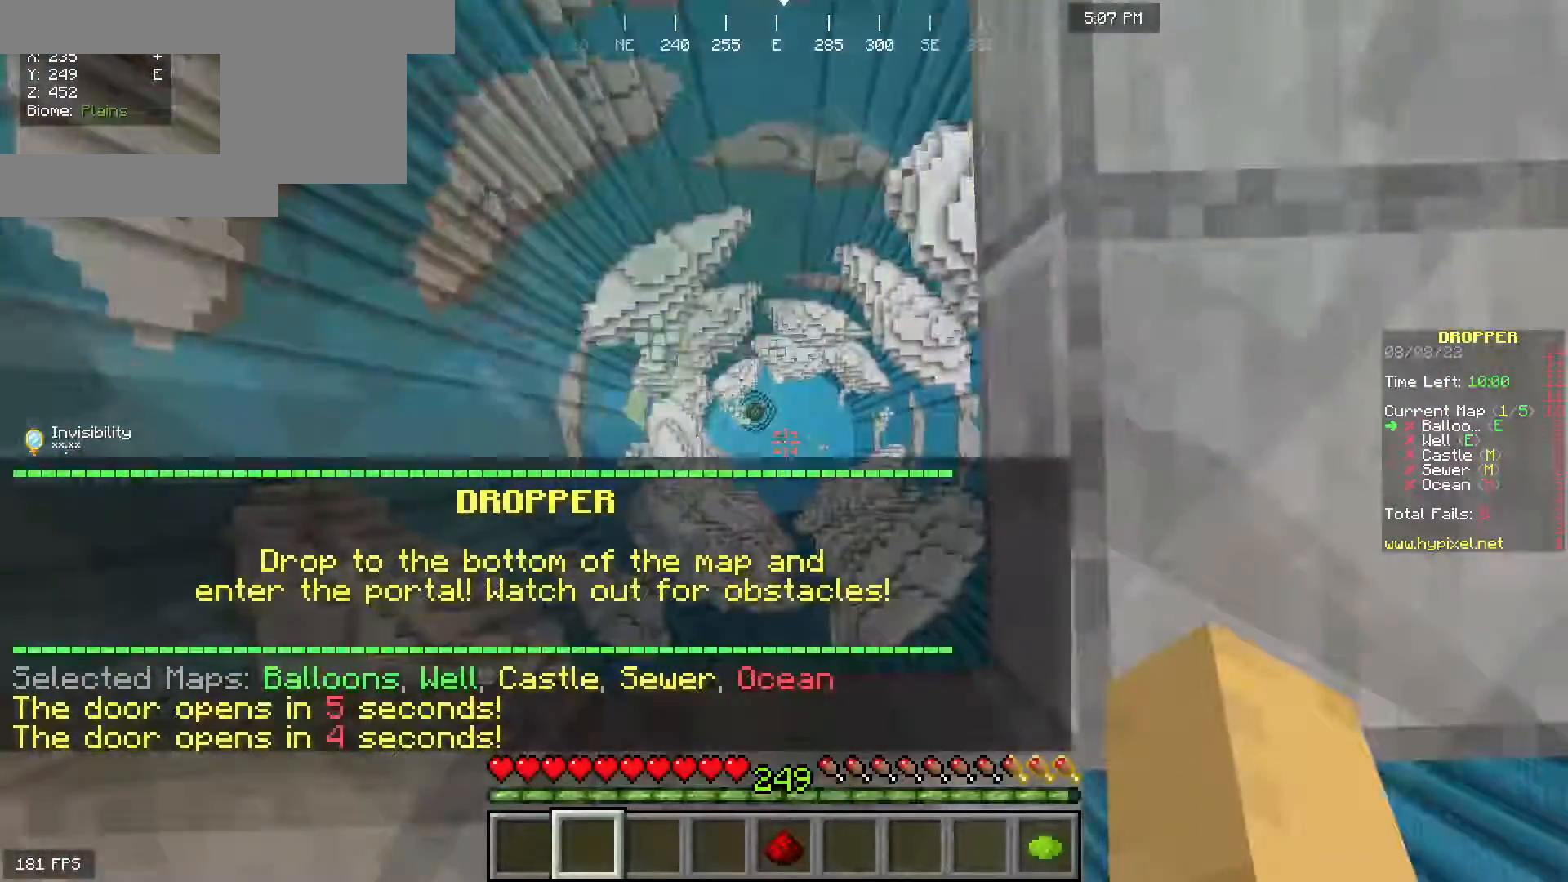
{"keys": [], "mouse": [], "events": [[83, "s", "down"], [133, "s", "up"]]}
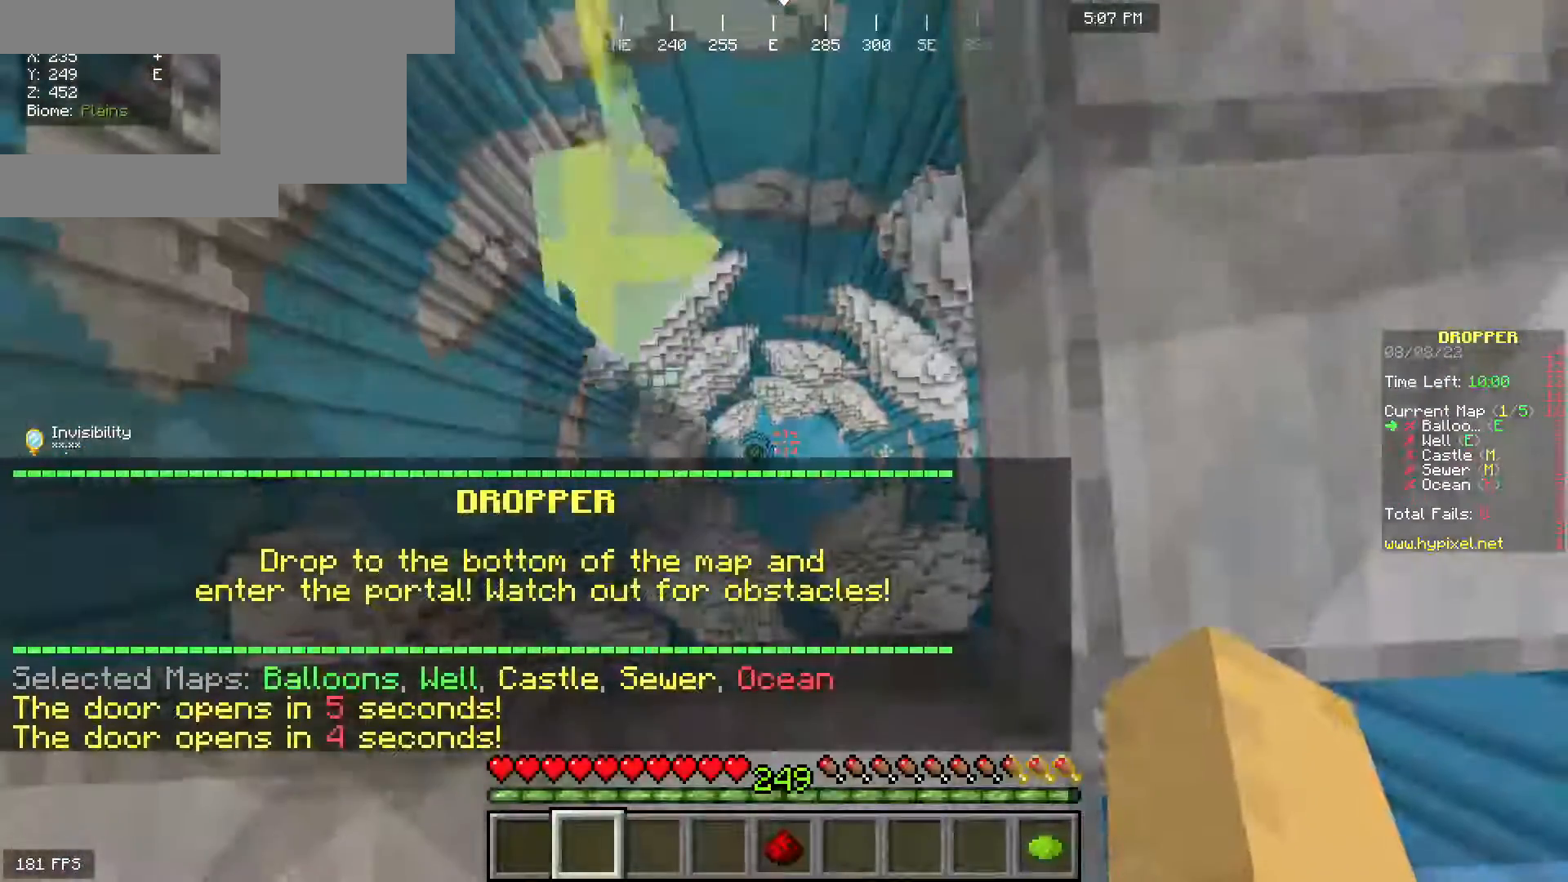
{"keys": [], "mouse": [], "events": []}
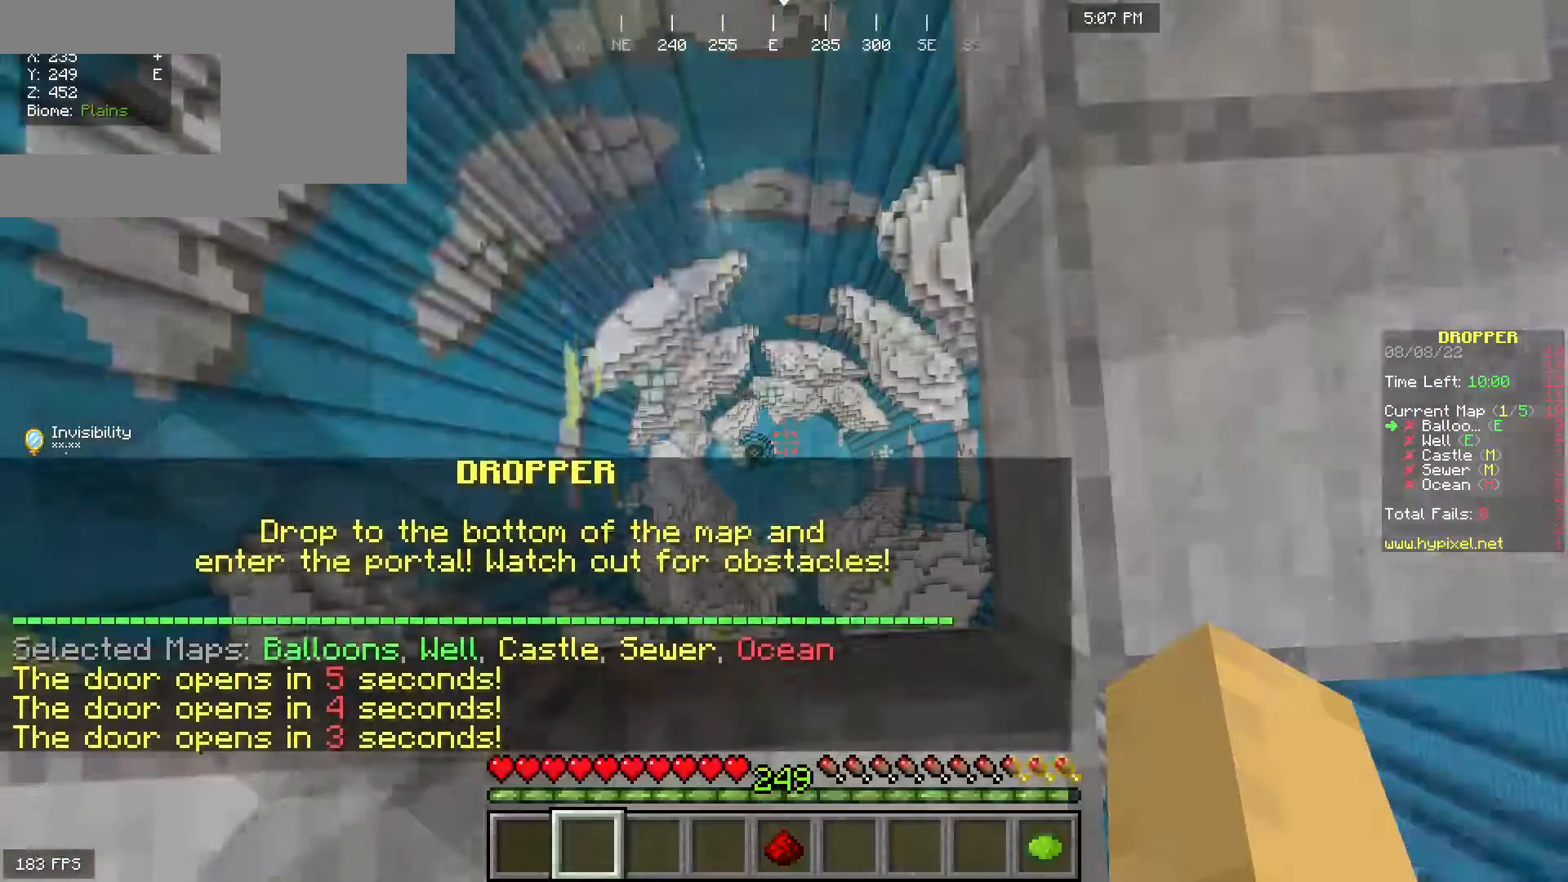
{"keys": [], "mouse": [], "events": []}
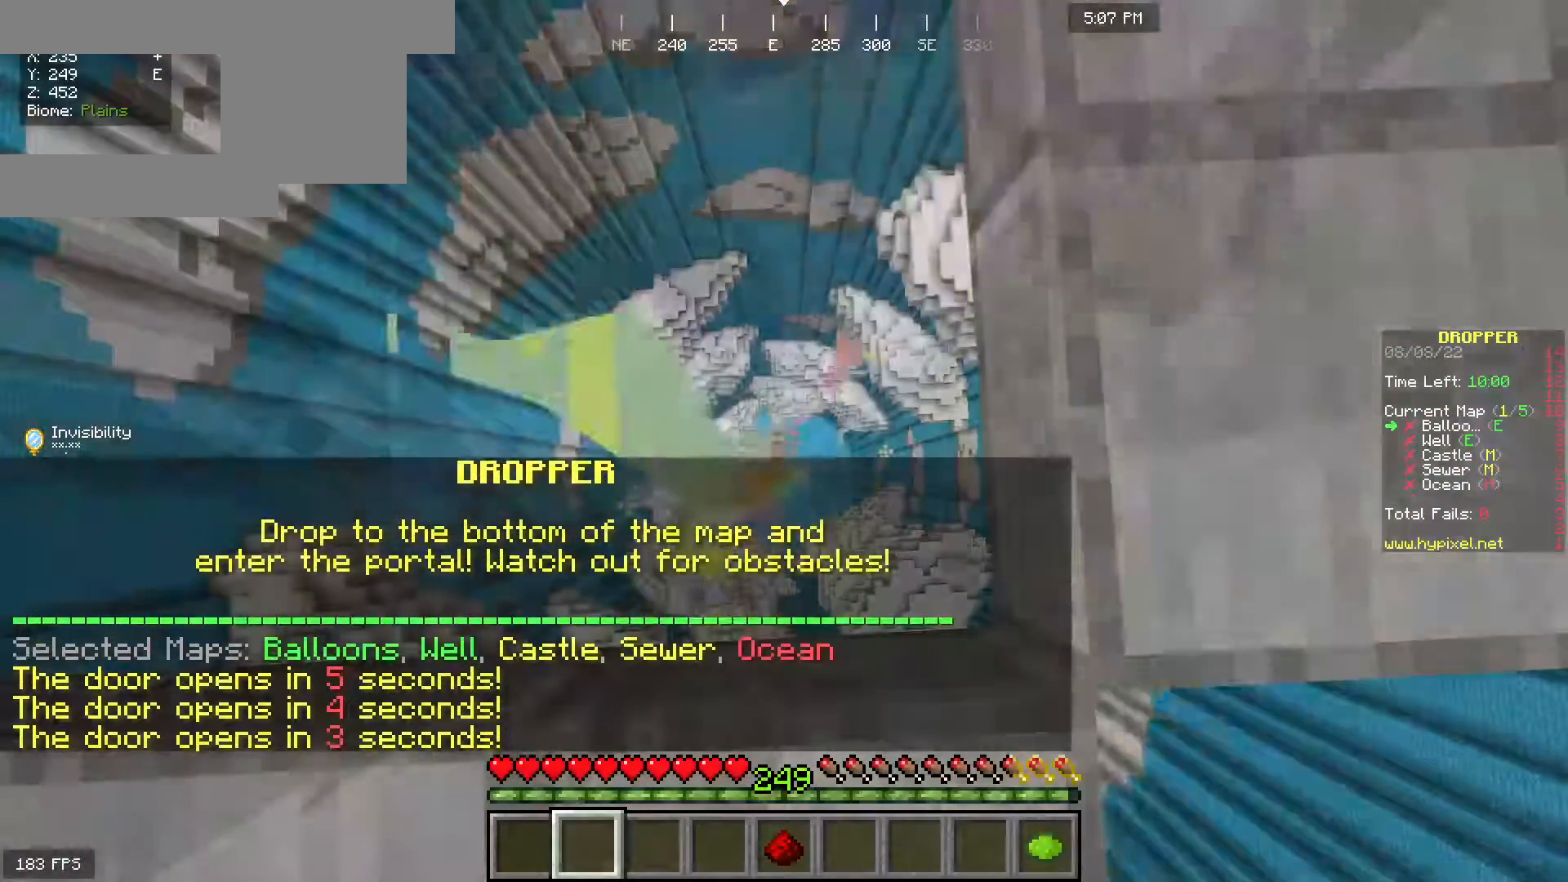
{"keys": [], "mouse": [], "events": []}
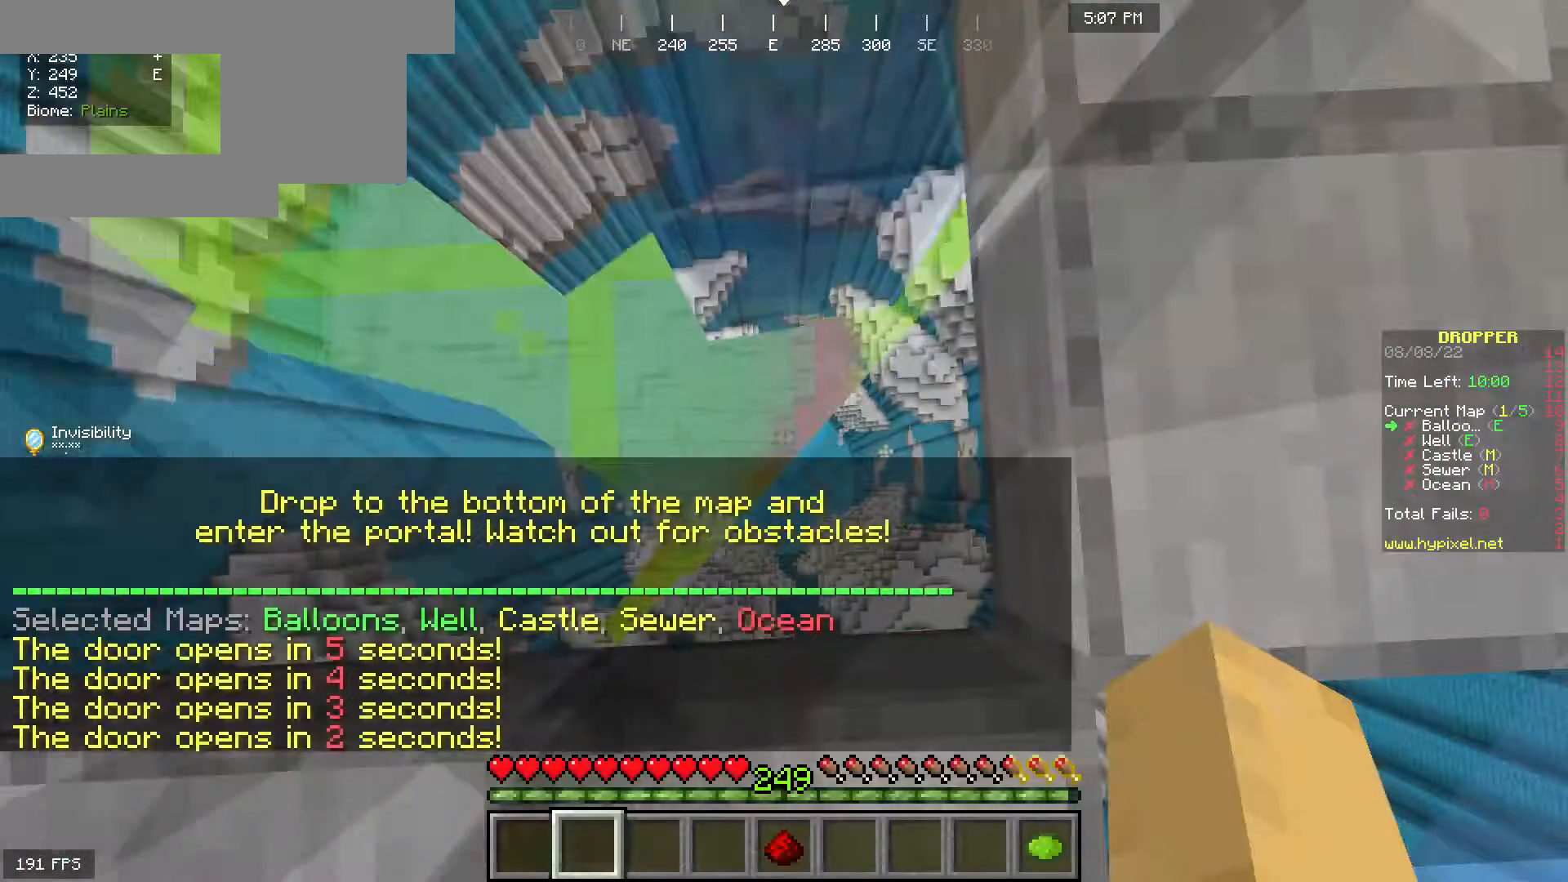
{"keys": [], "mouse": [], "events": []}
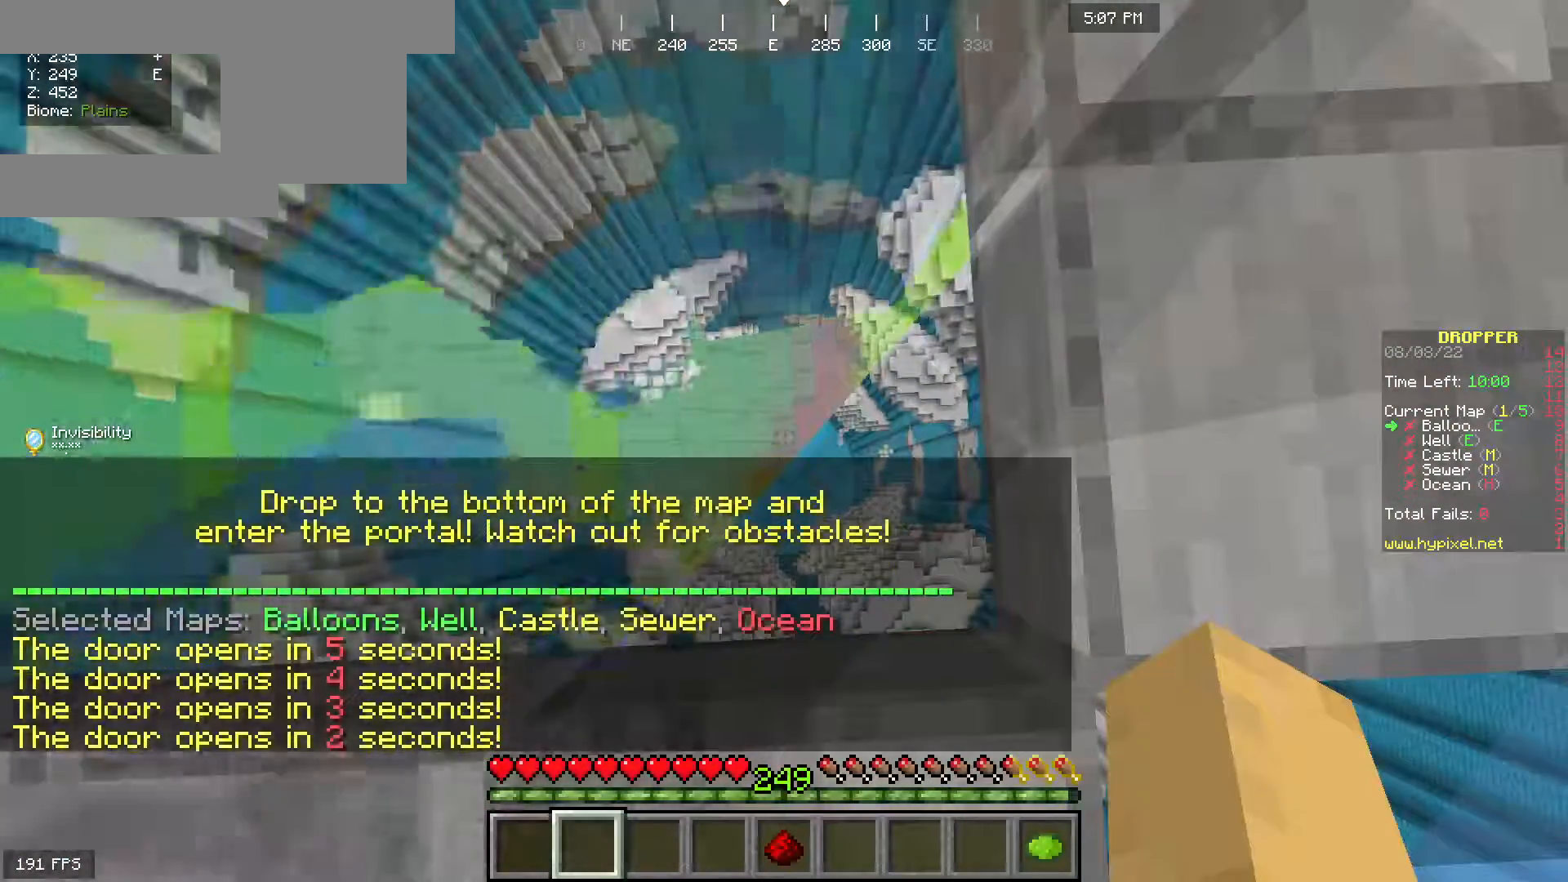
{"keys": [], "mouse": [], "events": [[50, "d", "down"], [117, "d", "up"]]}
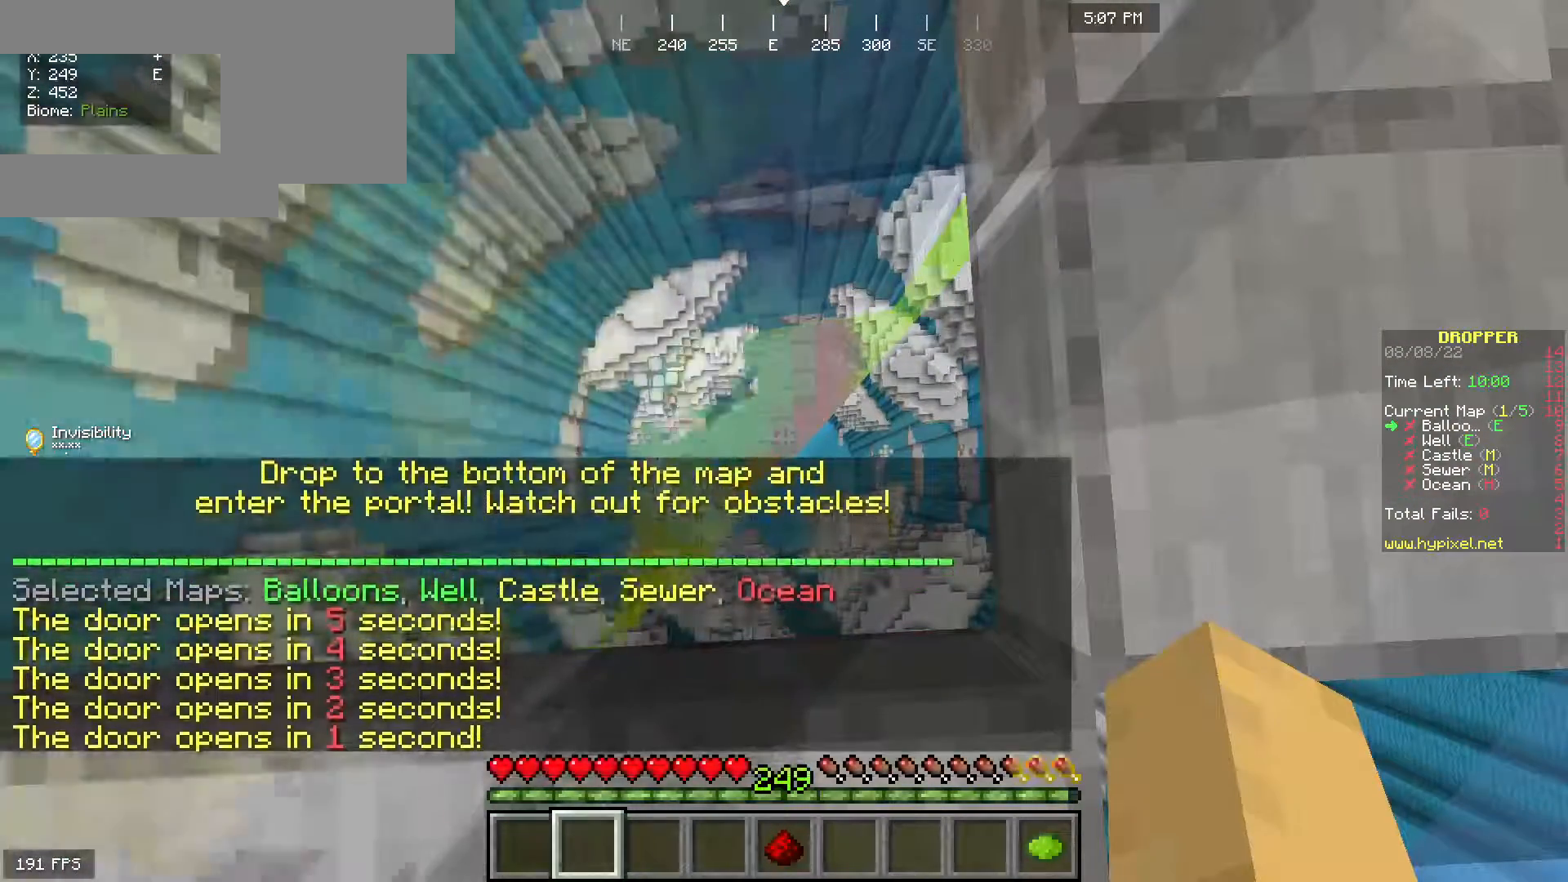
{"keys": [], "mouse": [], "events": []}
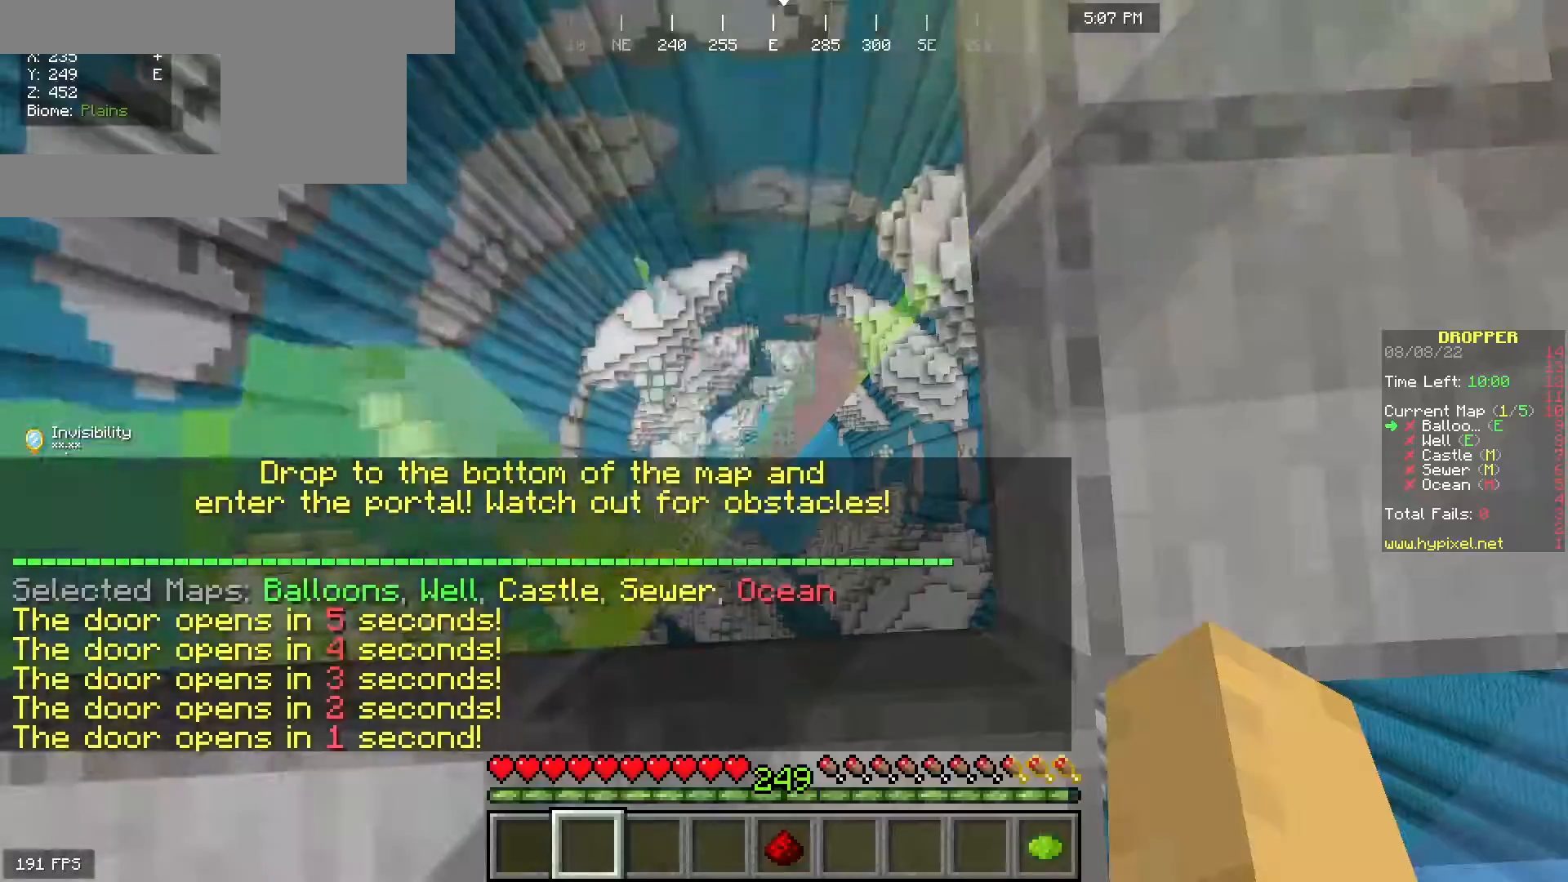
{"keys": [], "mouse": [], "events": [[100, "s", "down"], [167, "s", "up"]]}
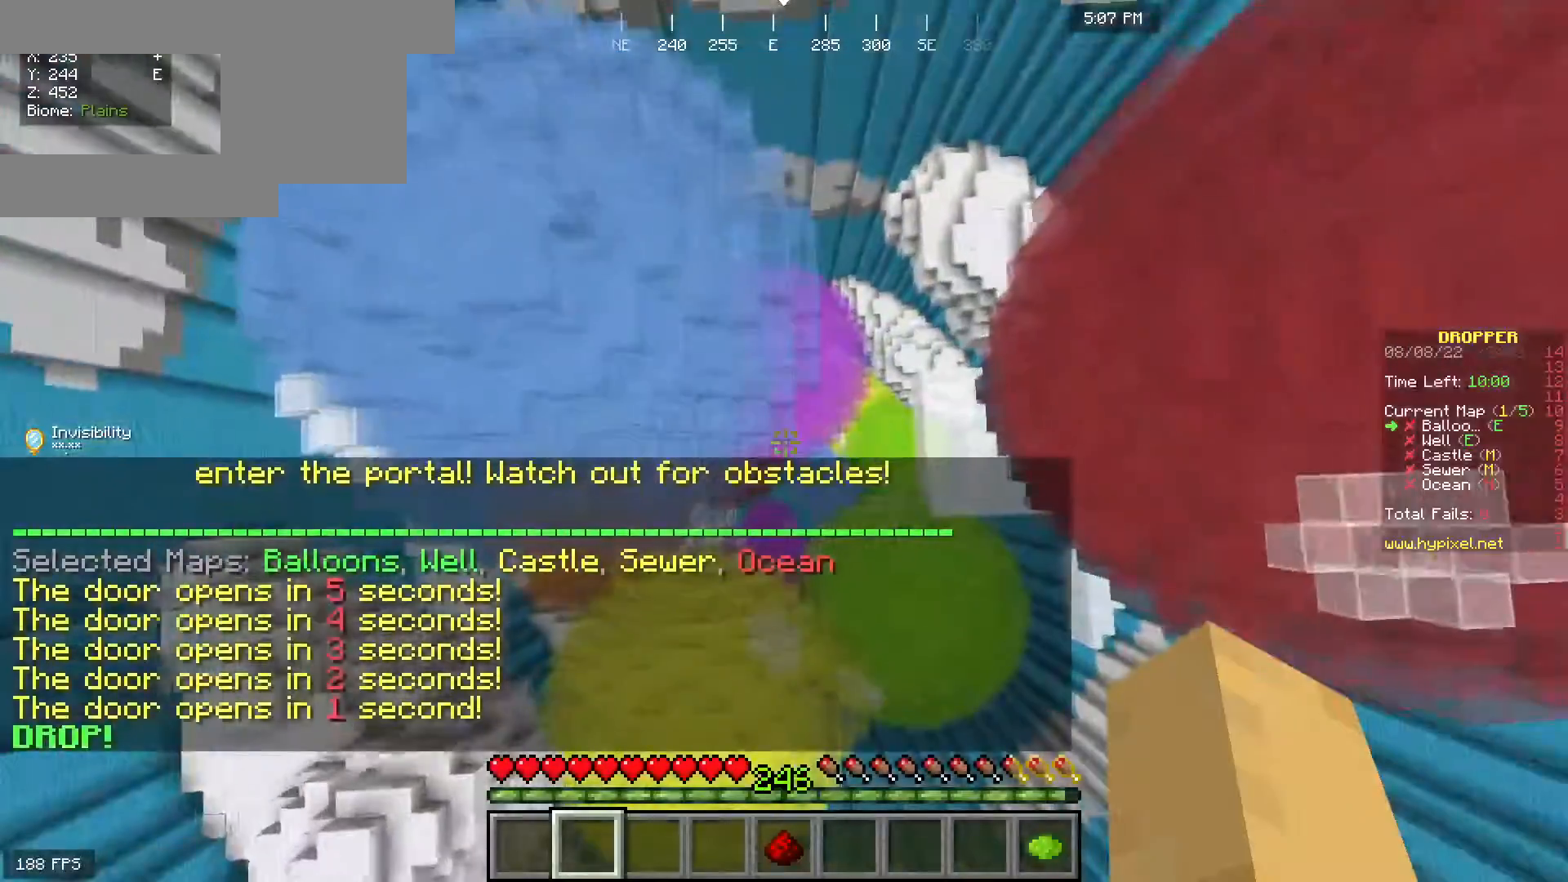
{"keys": ["s"], "mouse": [], "events": [[33, "d", "down"], [167, "s", "down"], [450, "d", "up"]]}
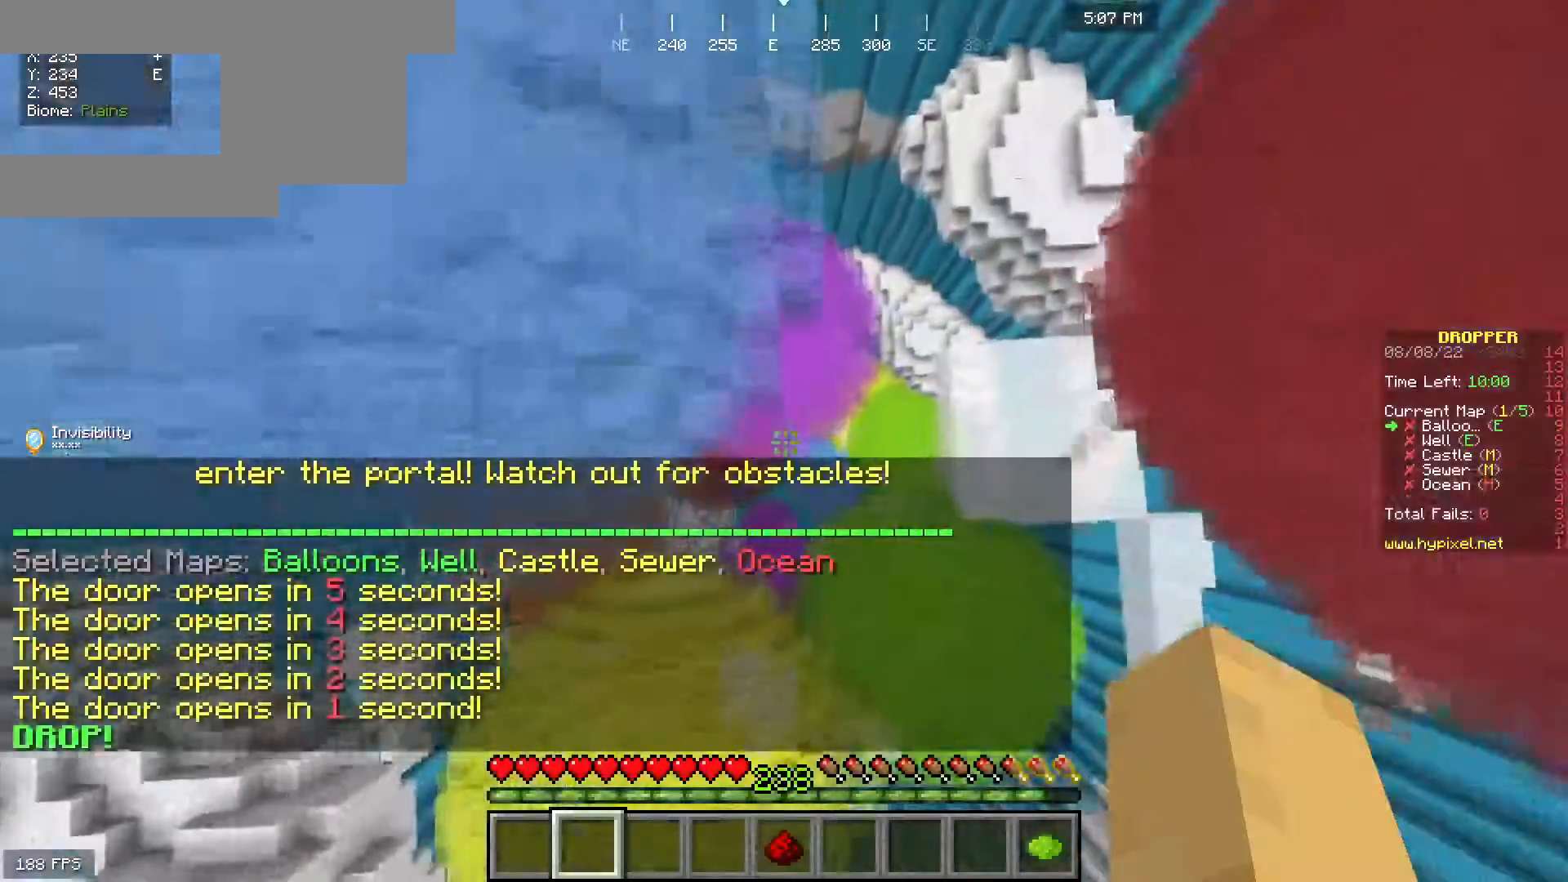
{"keys": [], "mouse": [], "events": [[117, "s", "up"]]}
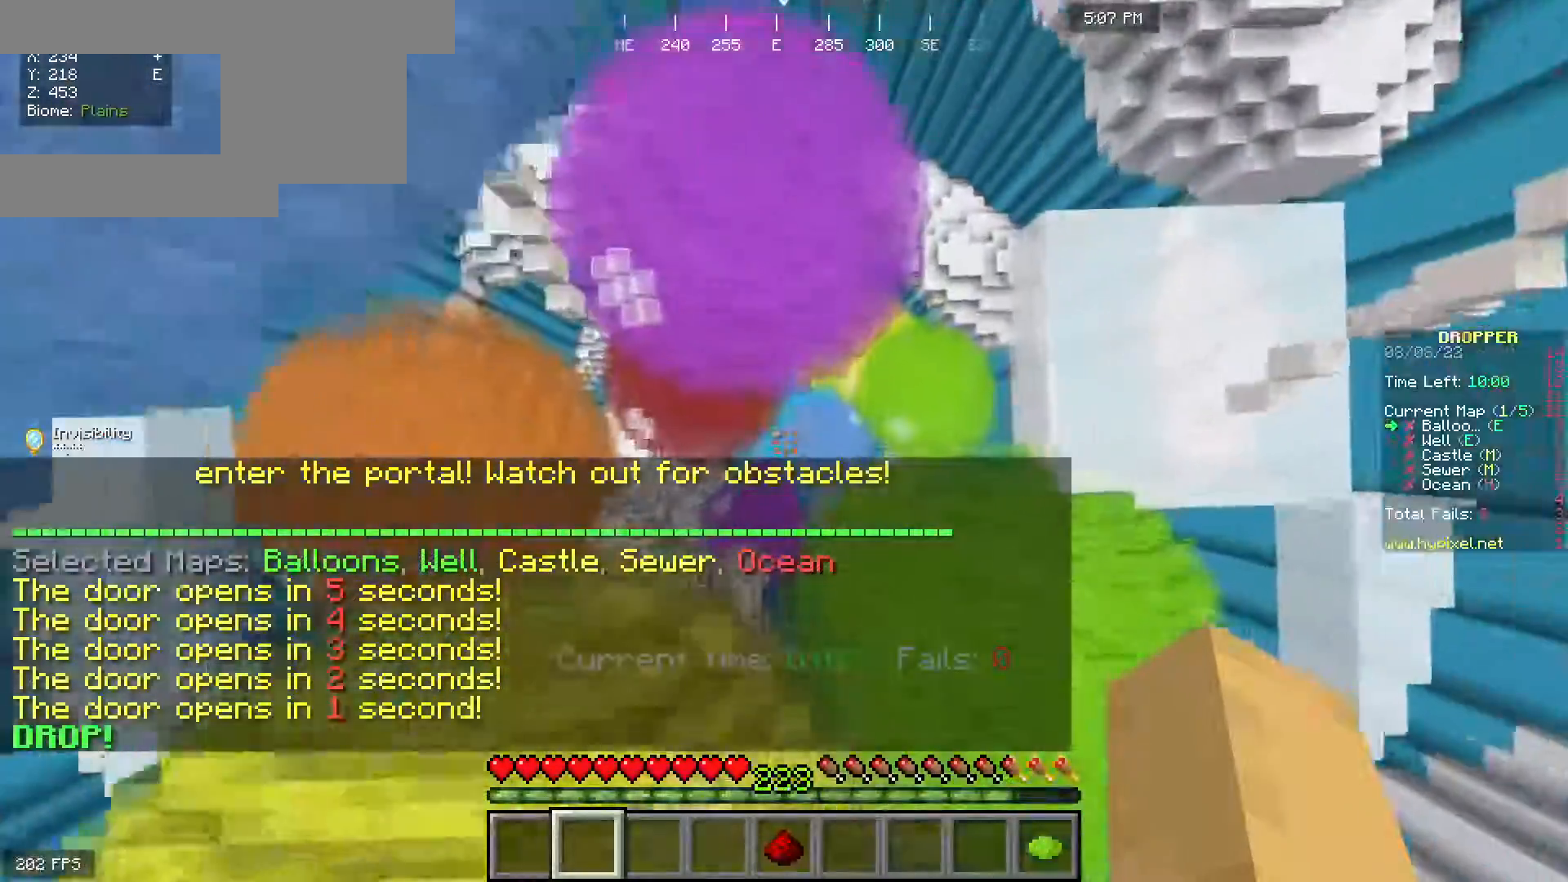
{"keys": [], "mouse": [], "events": []}
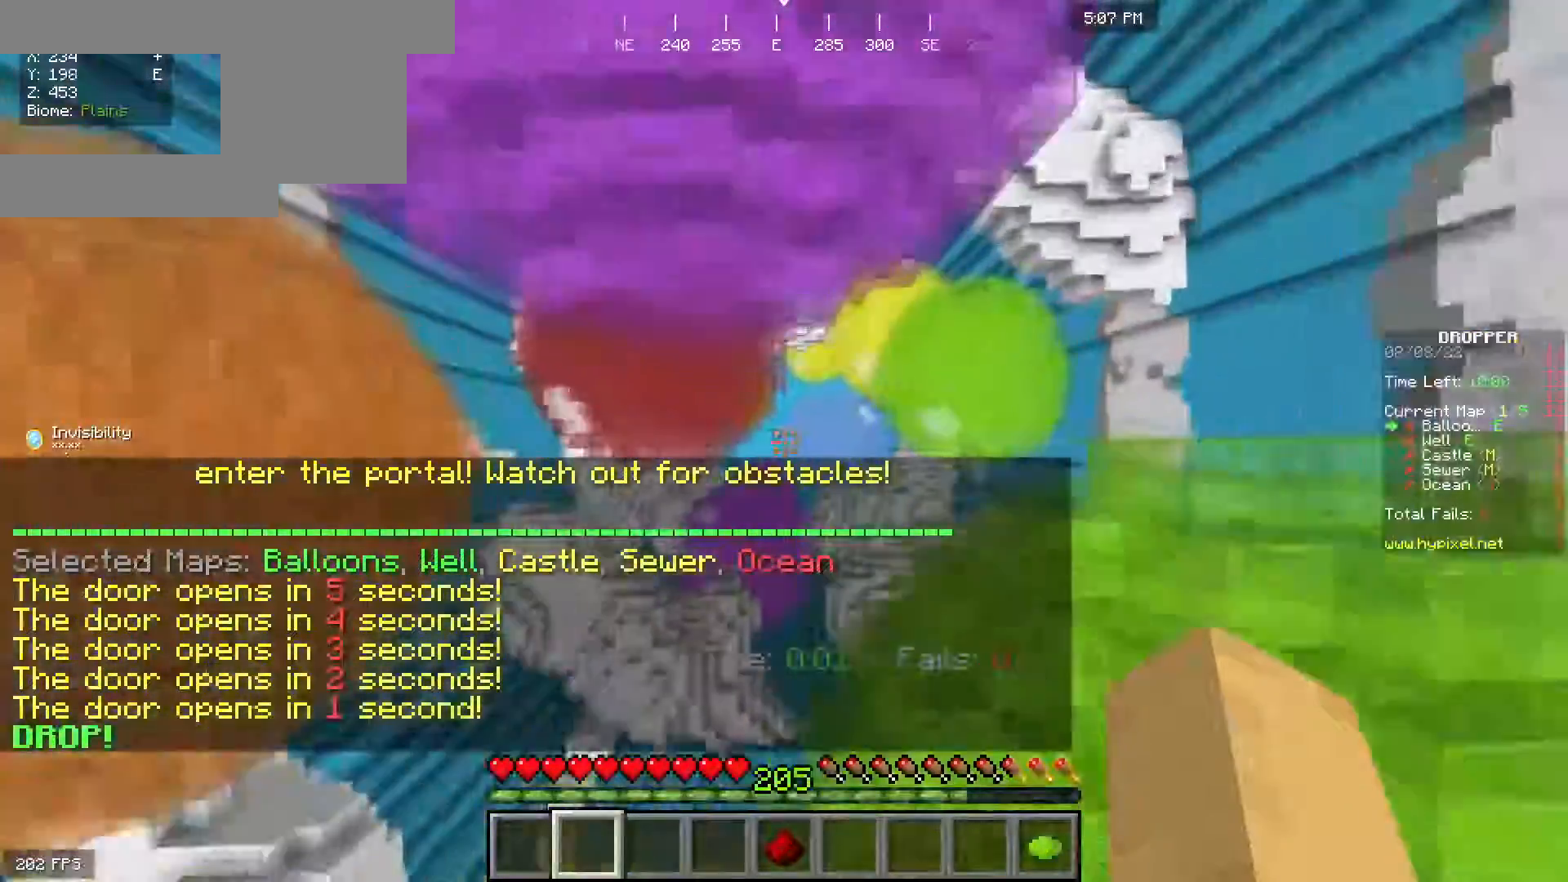
{"keys": ["w"], "mouse": [], "events": [[200, "a", "down"], [367, "w", "down"], [500, "a", "up"]]}
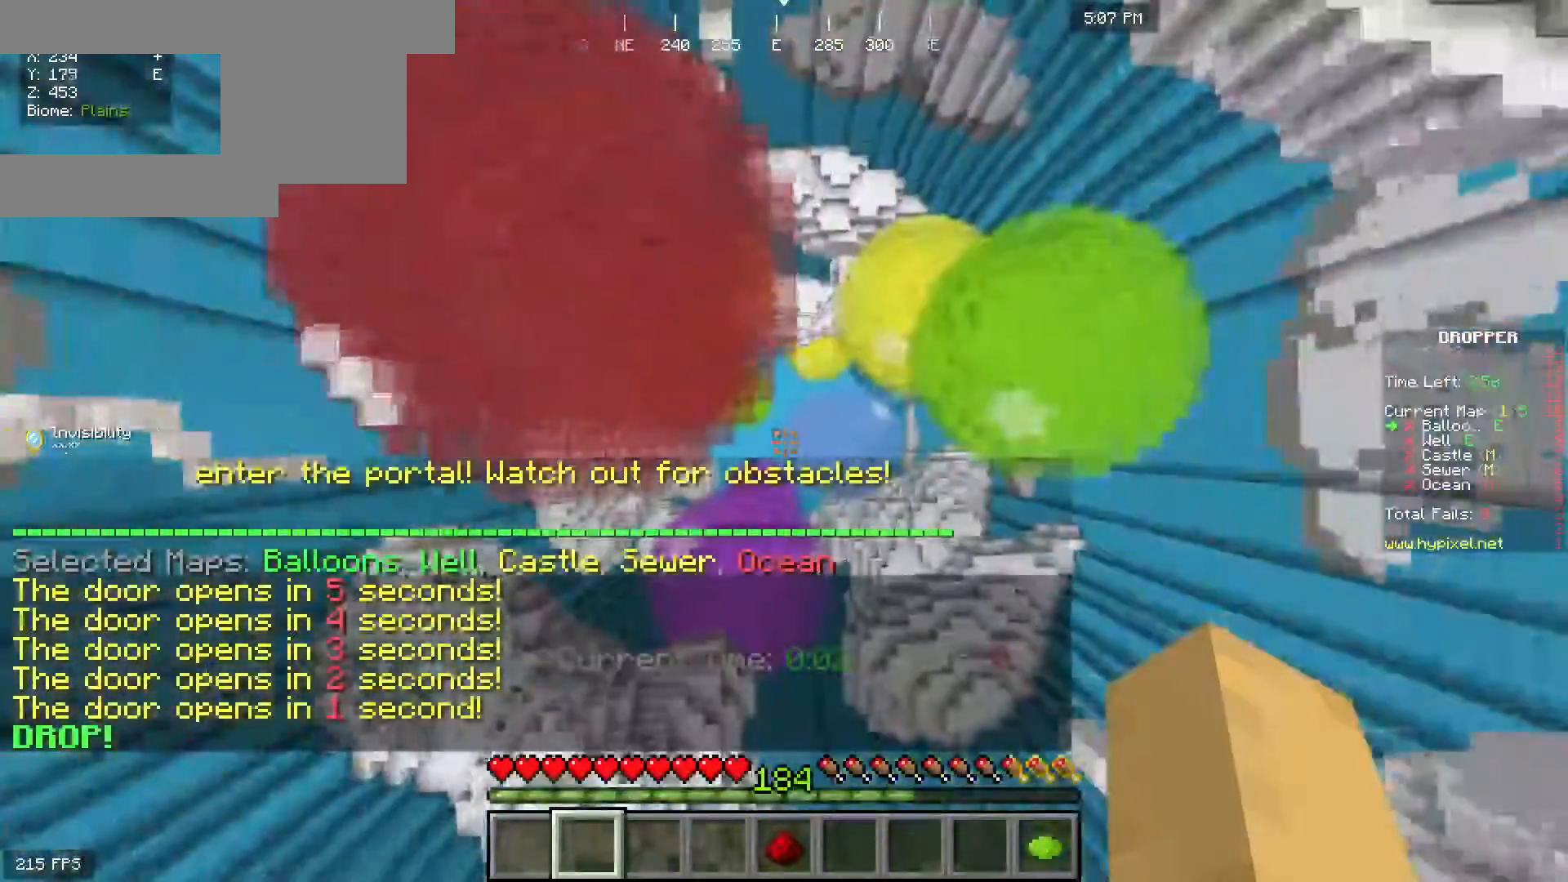
{"keys": ["a"], "mouse": []}
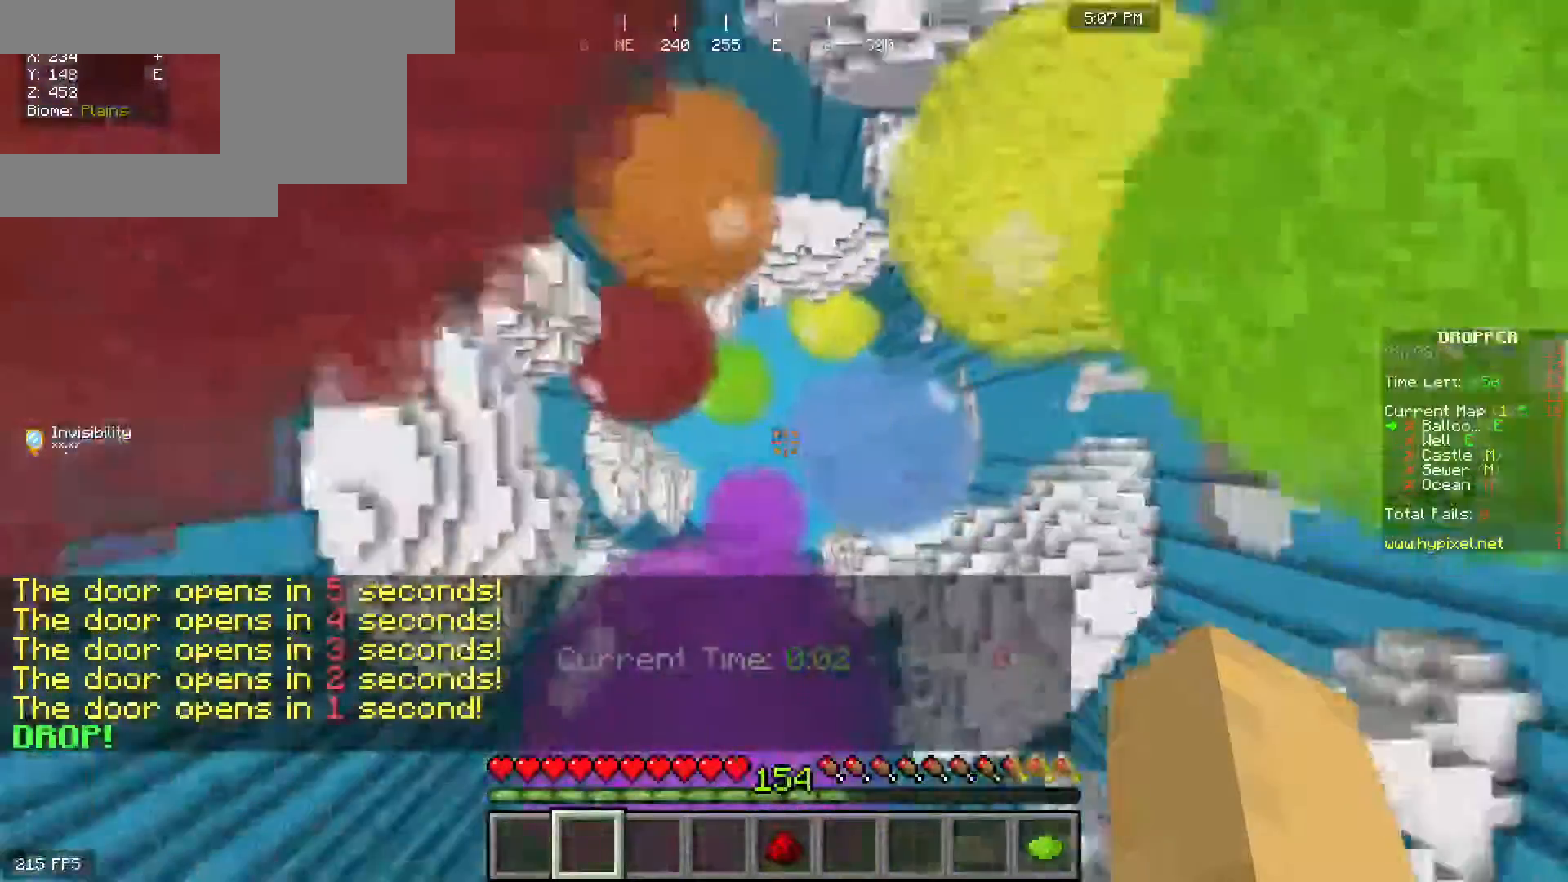
{"keys": [], "mouse": [], "events": [[67, "w", "down"], [150, "a", "up"], [267, "w", "up"]]}